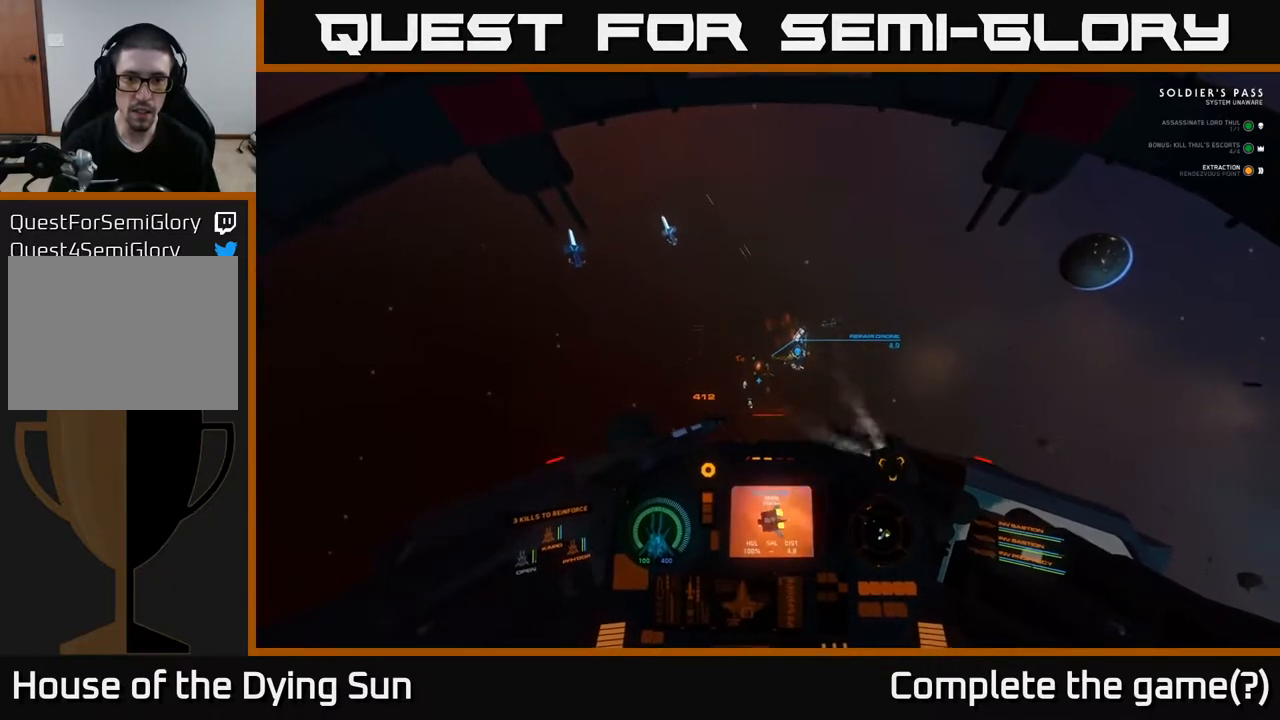
Gameplay with a controller (Xbox layout); each line is a JSON object with the inputs held at the frame after it. "events" lists button and stick changes between this image and that frame as [ms after this image, input, new state], when the widget could be followed in between.
{"buttons": ["L2"], "left_stick": "center", "right_stick": "down", "events": [[200, "right_stick", "down-left"], [350, "right_stick", "center"], [500, "right_stick", "down"]]}
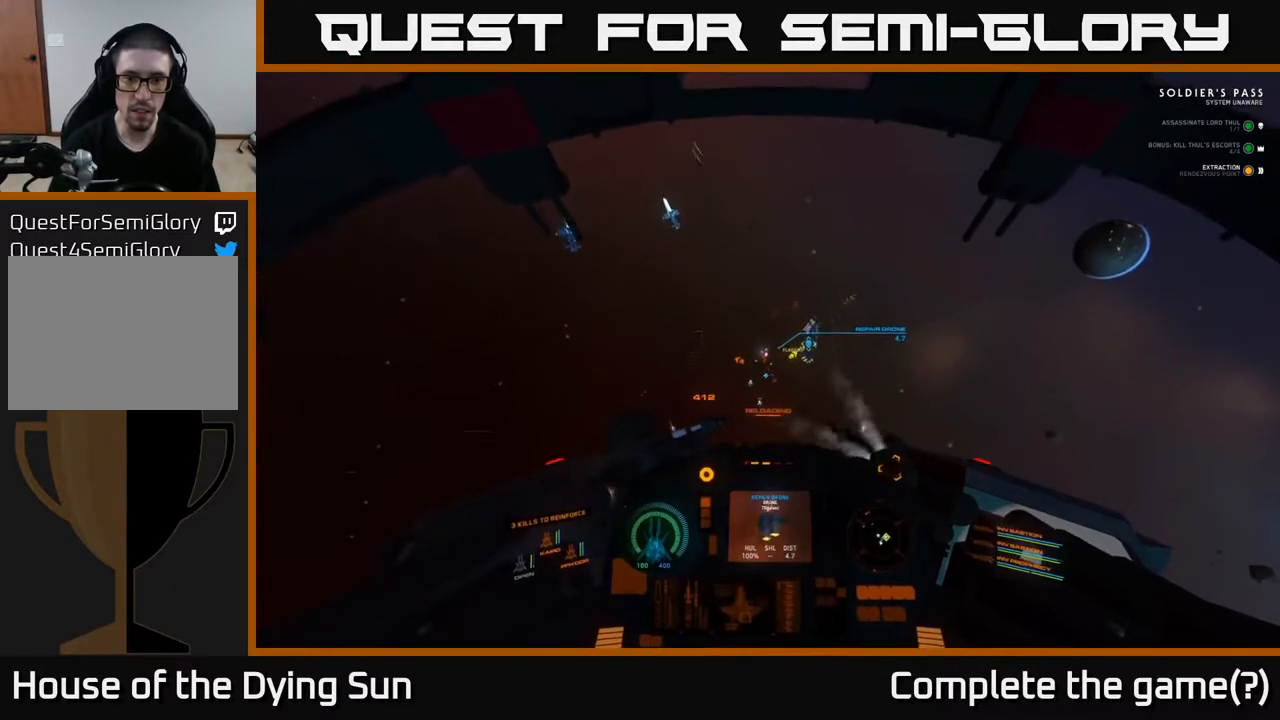
{"buttons": [], "left_stick": "center", "right_stick": "down-right", "events": [[133, "L2", "up"], [250, "R1", "down"], [267, "right_stick", "center"], [350, "R1", "up"], [433, "right_stick", "down-right"]]}
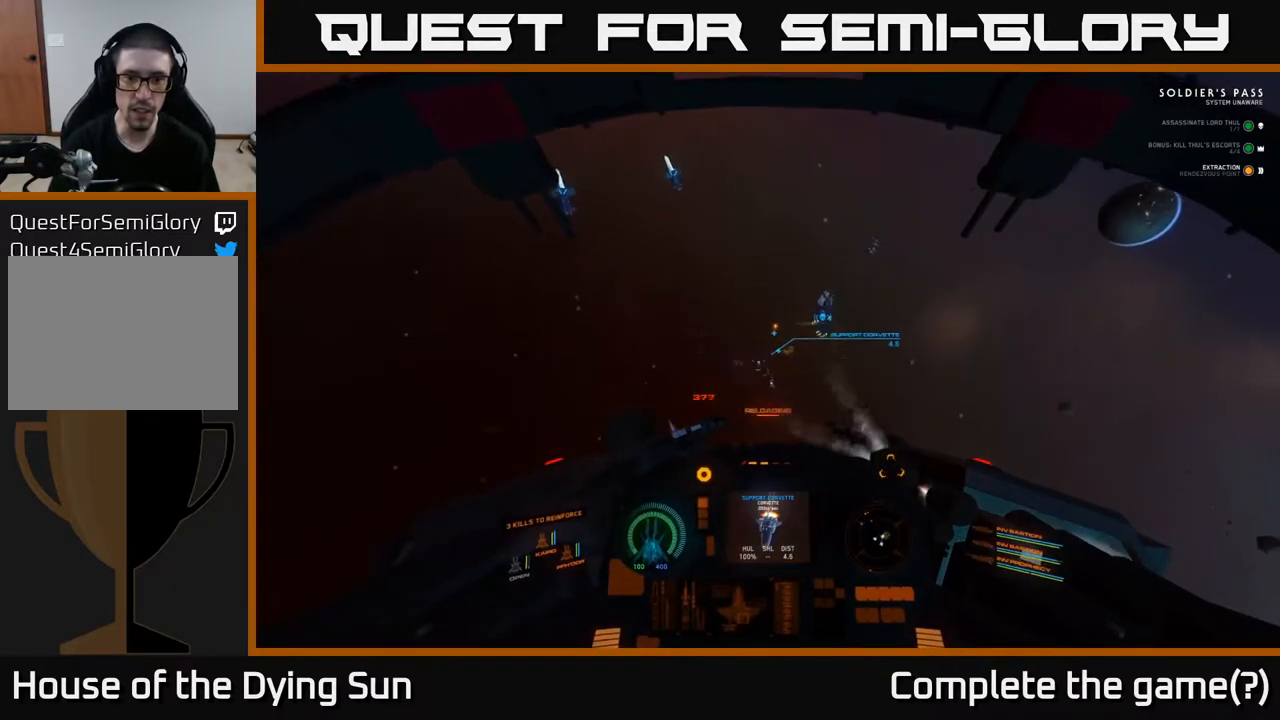
{"buttons": [], "left_stick": "center", "right_stick": "right", "events": [[133, "R1", "down"], [133, "right_stick", "center"], [200, "R1", "up"], [383, "right_stick", "right"]]}
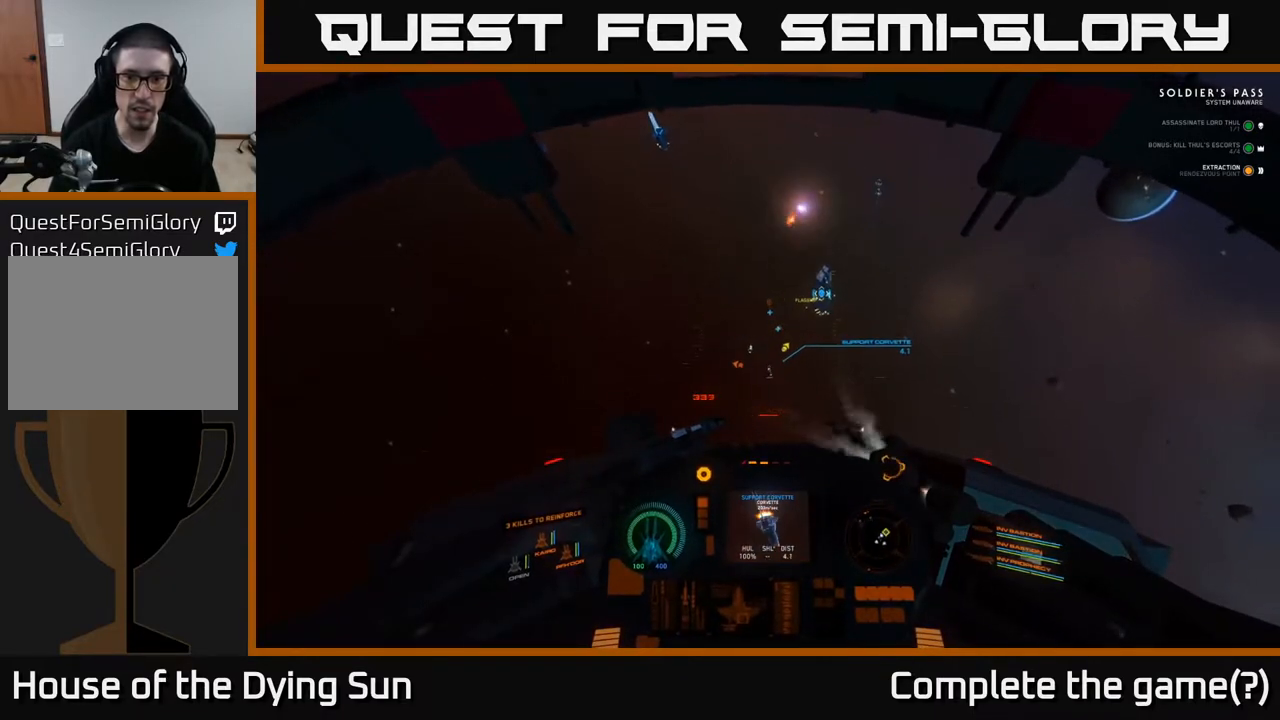
{"buttons": [], "left_stick": "center", "right_stick": "center", "events": [[67, "right_stick", "center"], [183, "right_stick", "down-right"], [350, "right_stick", "center"]]}
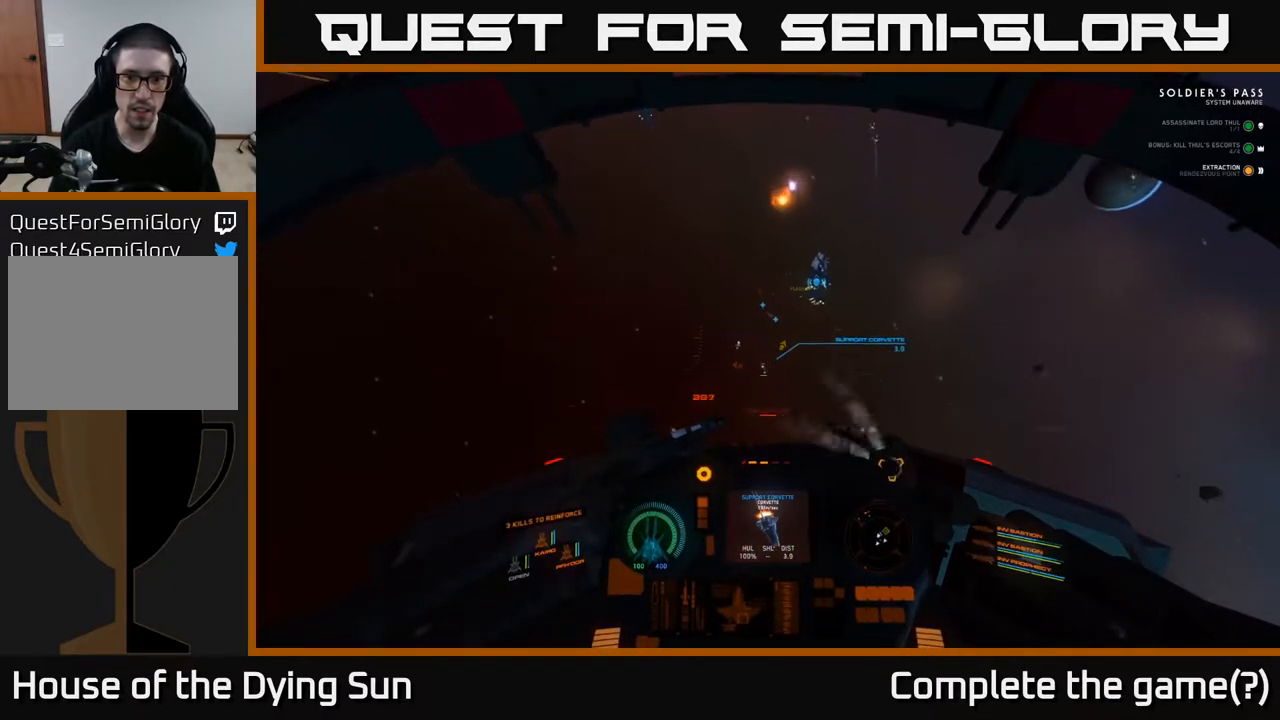
{"buttons": ["L2"], "left_stick": "center", "right_stick": "center", "events": [[33, "right_stick", "down"], [233, "right_stick", "center"], [350, "L2", "down"]]}
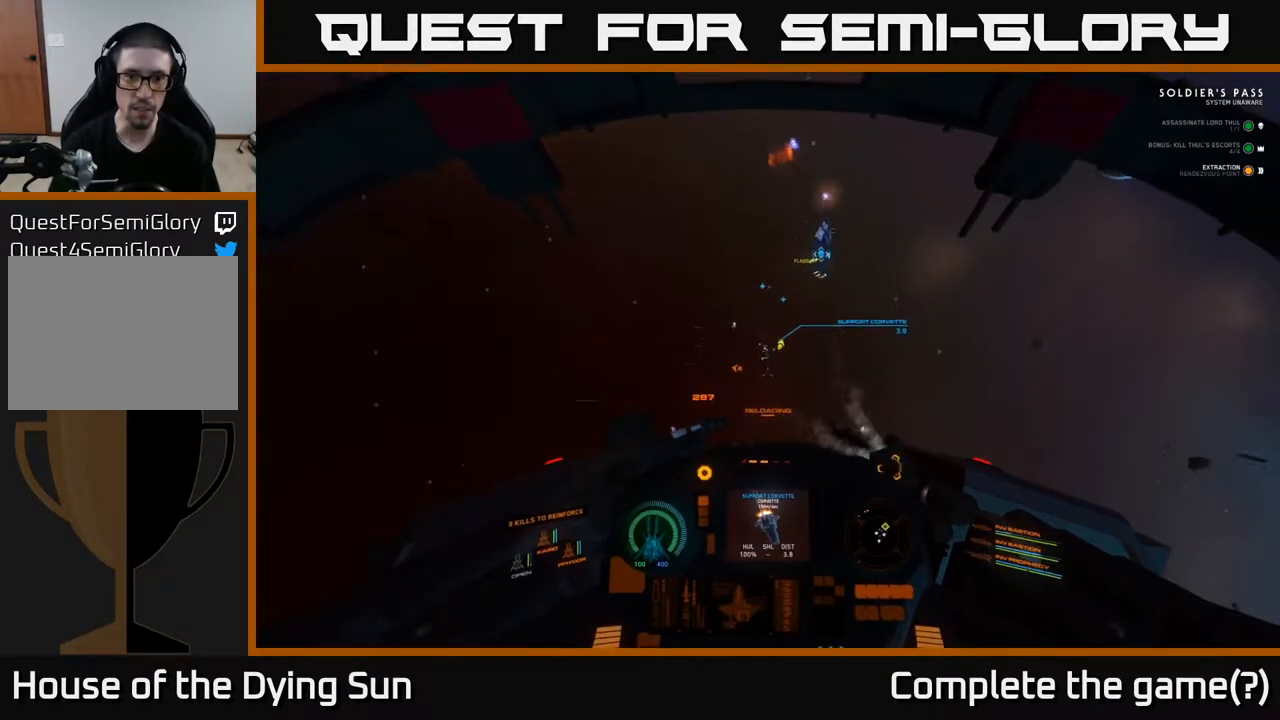
{"buttons": ["L2"], "left_stick": "center", "right_stick": "up", "events": [[17, "right_stick", "down-right"], [150, "right_stick", "center"], [350, "right_stick", "up"]]}
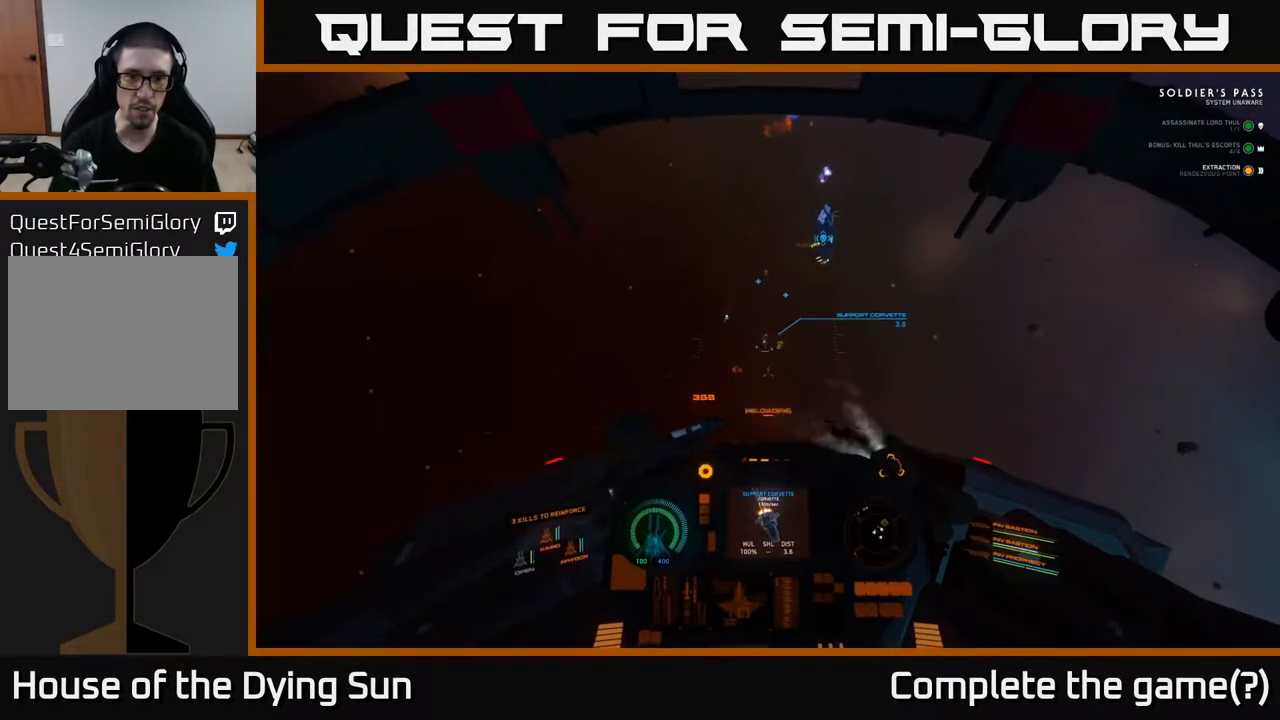
{"buttons": ["L2"], "left_stick": "center", "right_stick": "center", "events": [[17, "right_stick", "center"], [83, "L2", "up"], [200, "L2", "down"], [250, "right_stick", "right"], [400, "right_stick", "center"]]}
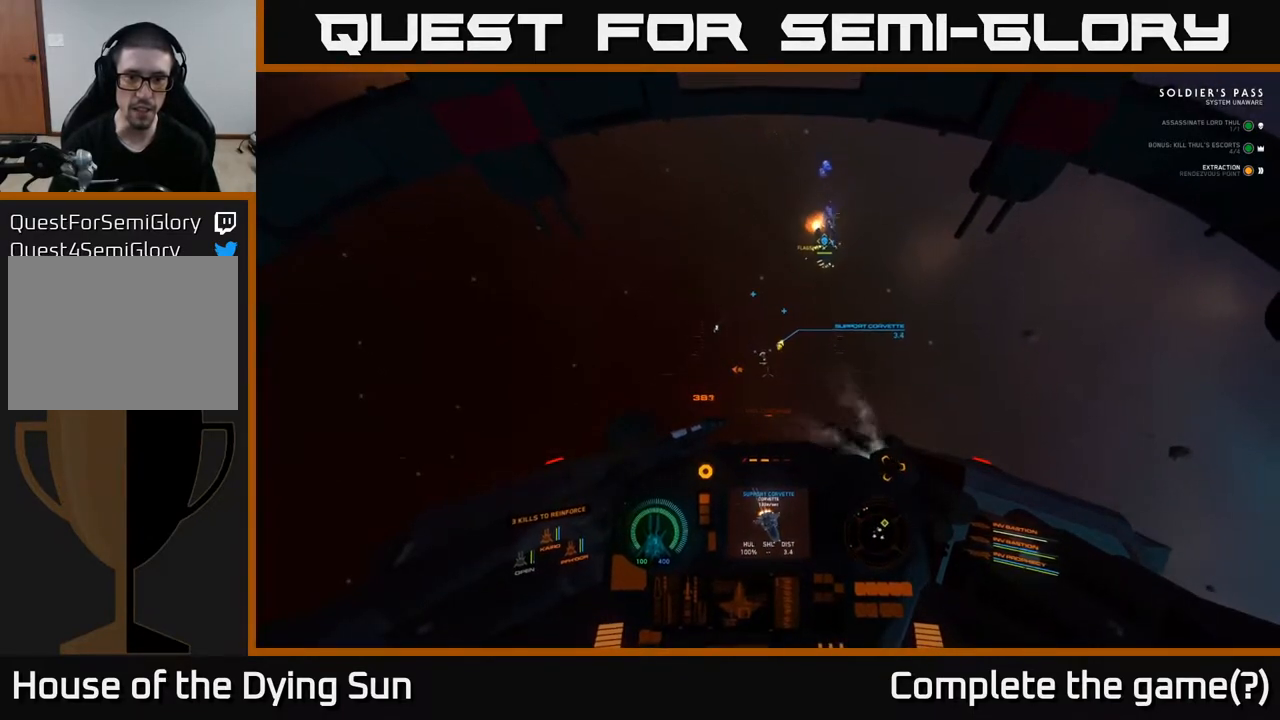
{"buttons": ["L2"], "left_stick": "center", "right_stick": "center", "events": [[117, "right_stick", "left"], [183, "right_stick", "center"]]}
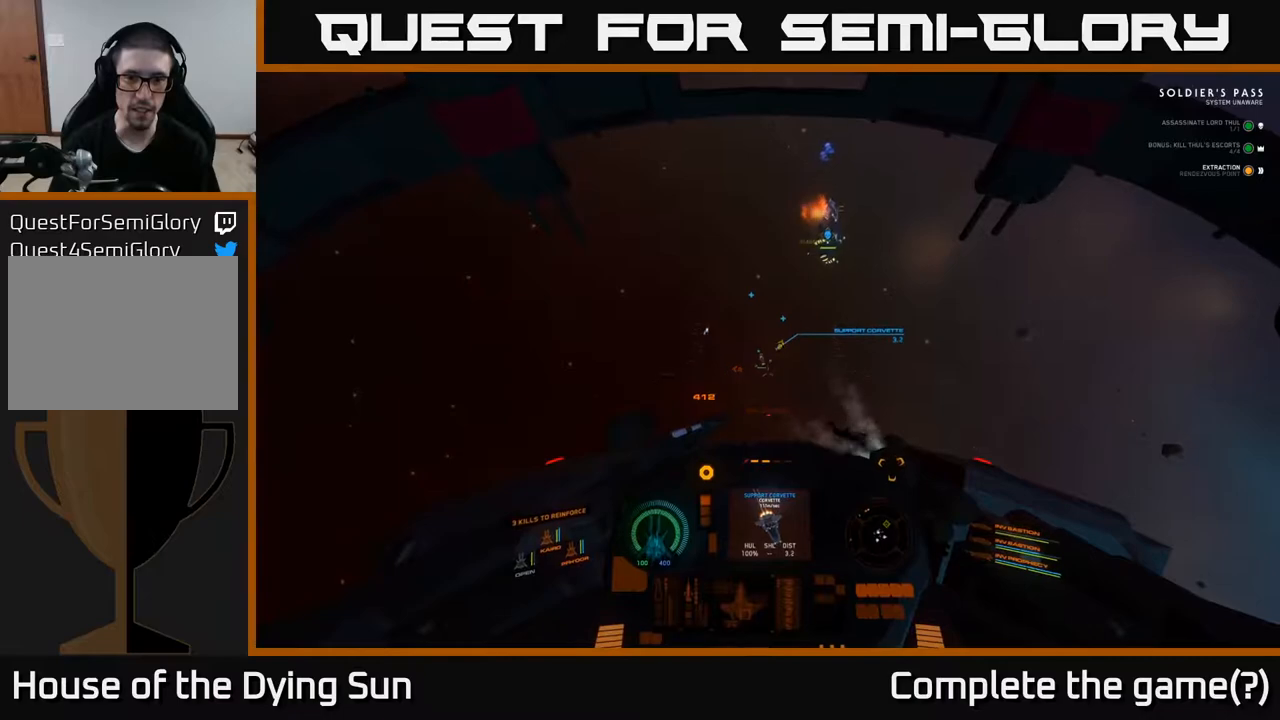
{"buttons": ["L2"], "left_stick": "center", "right_stick": "down-right", "events": [[133, "right_stick", "left"], [233, "right_stick", "center"], [450, "right_stick", "down-right"]]}
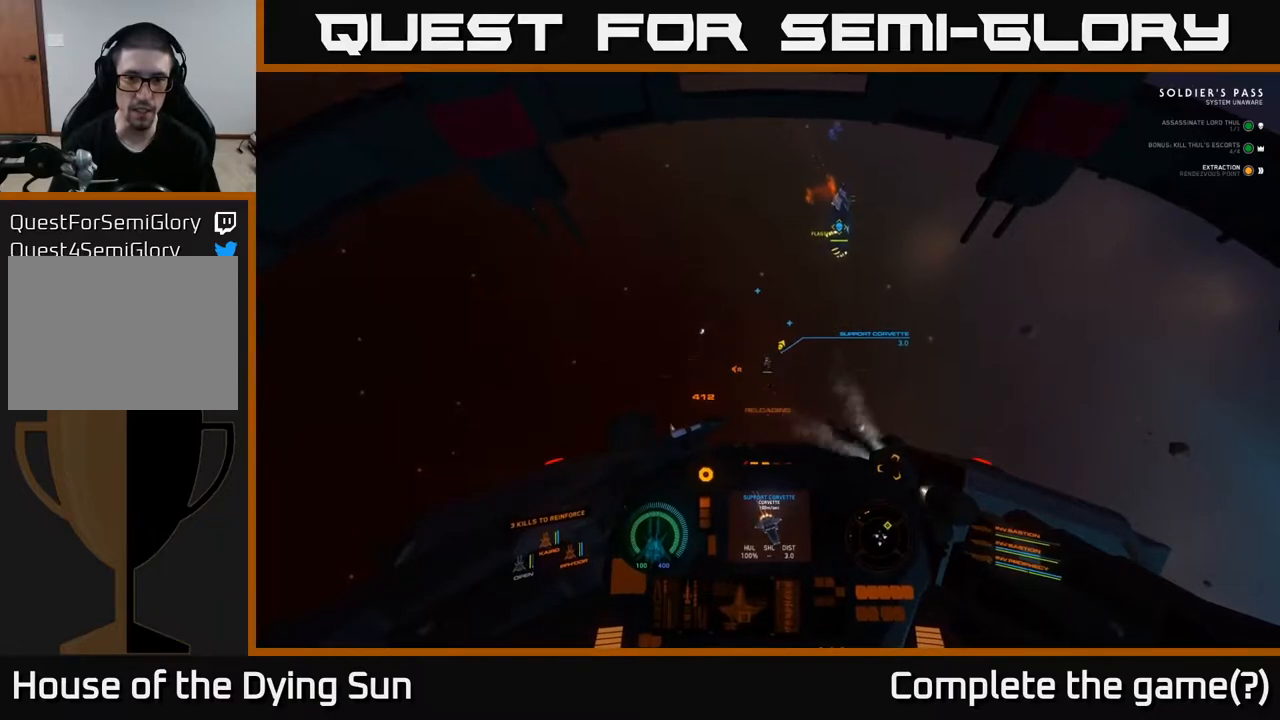
{"buttons": ["L2"], "left_stick": "center", "right_stick": "right", "events": [[83, "right_stick", "center"], [467, "right_stick", "right"]]}
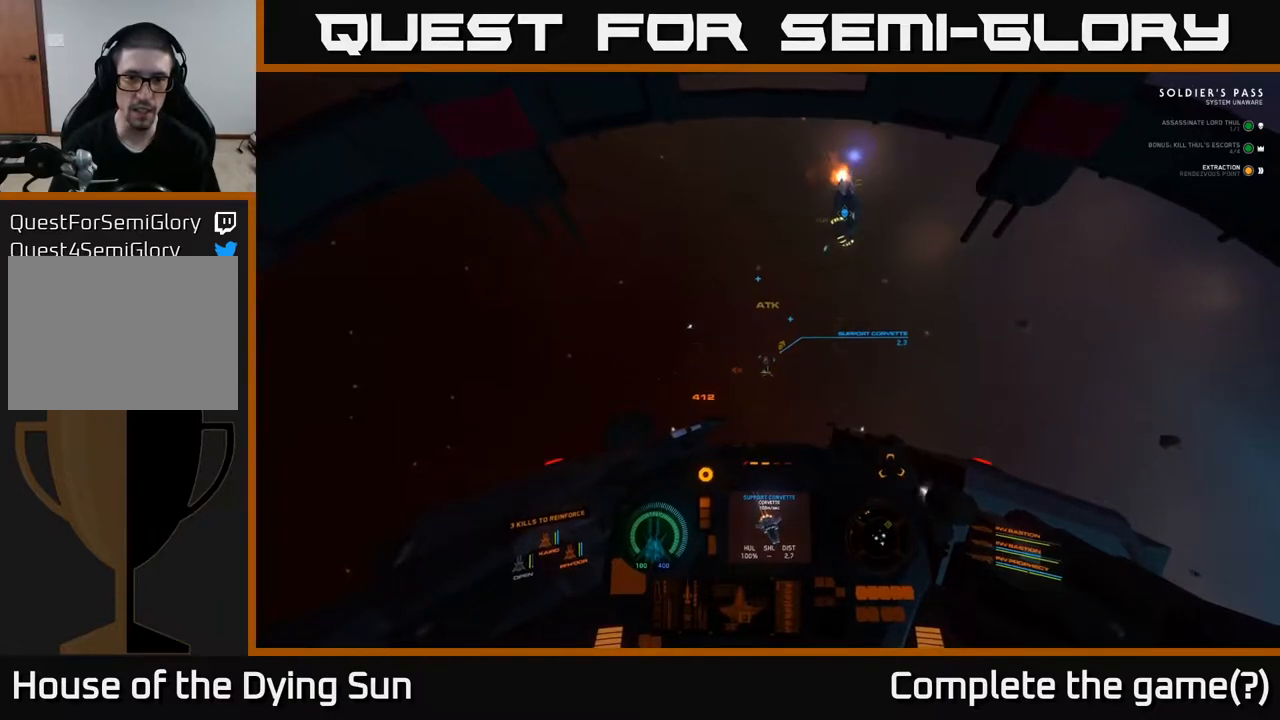
{"buttons": ["L2"], "left_stick": "center", "right_stick": "center", "events": [[83, "right_stick", "center"]]}
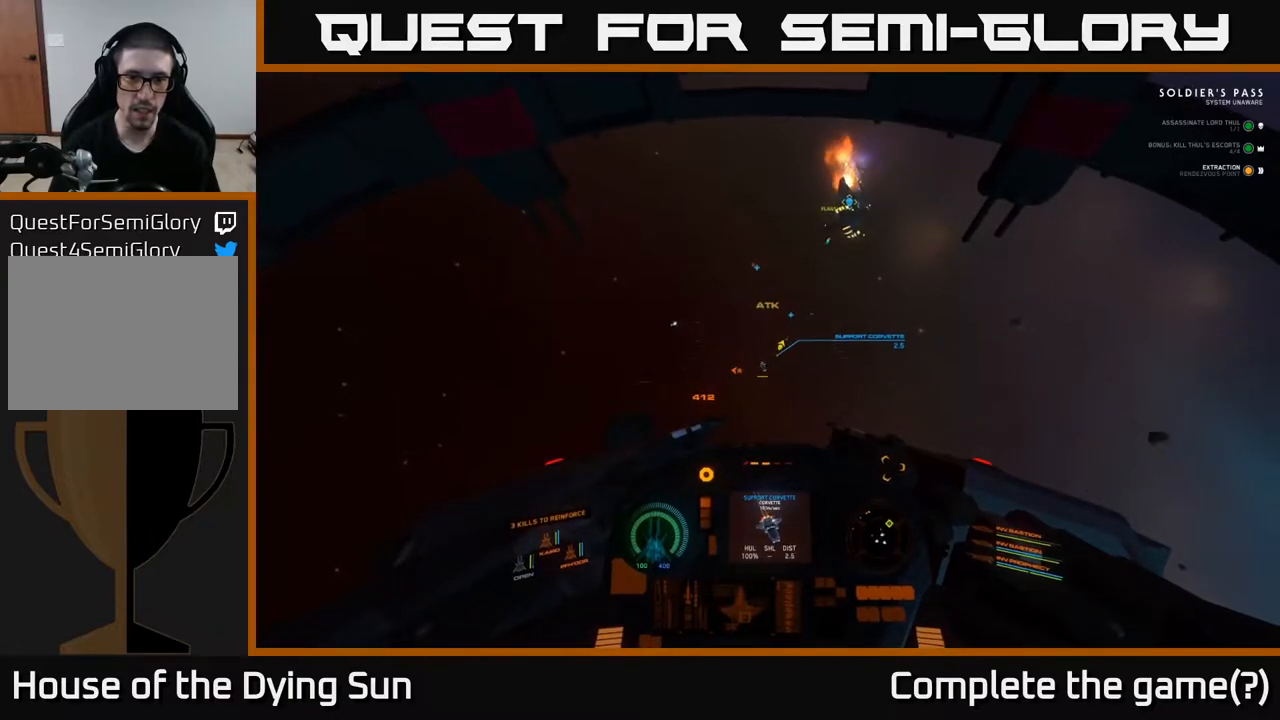
{"buttons": ["L2"], "left_stick": "center", "right_stick": "center", "events": [[217, "R2", "down"], [317, "R2", "up"], [317, "right_stick", "down"], [467, "right_stick", "center"]]}
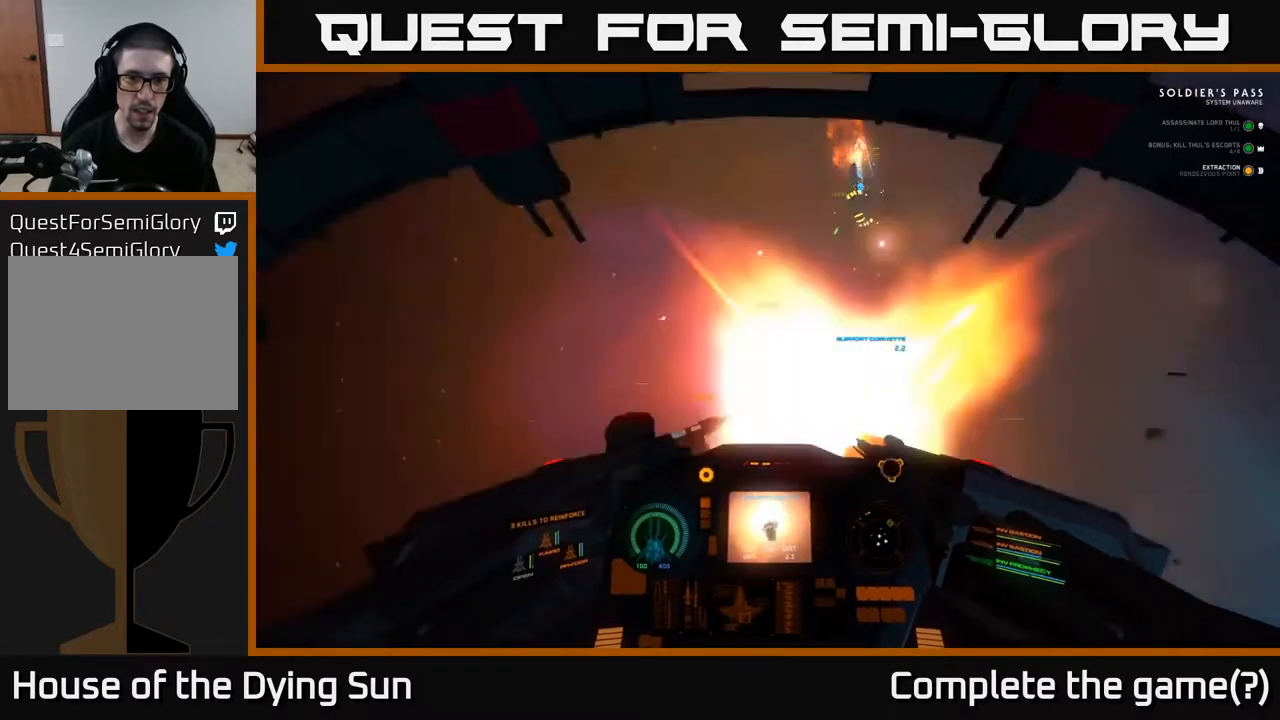
{"buttons": ["L2"], "left_stick": "center", "right_stick": "center", "events": [[33, "R2", "down"], [117, "R2", "up"], [317, "right_stick", "down"], [467, "right_stick", "center"]]}
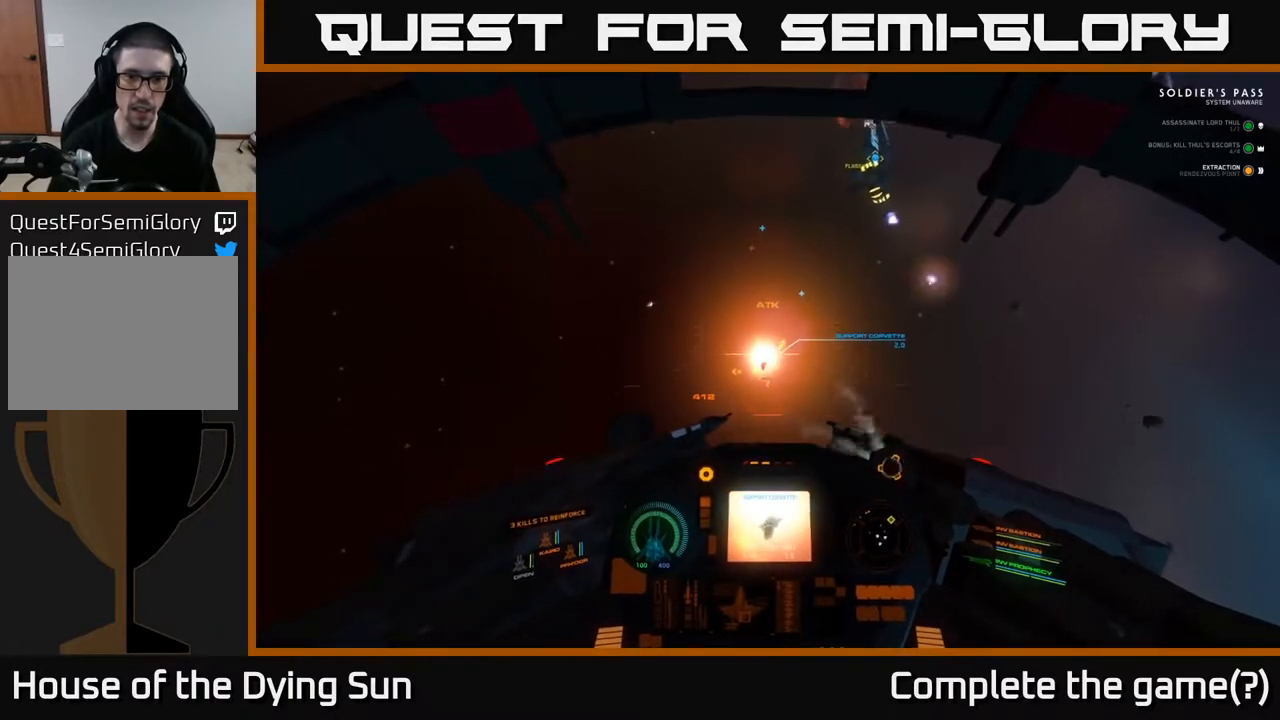
{"buttons": ["L2"], "left_stick": "center", "right_stick": "down-left", "events": [[167, "right_stick", "down"], [367, "right_stick", "down-left"]]}
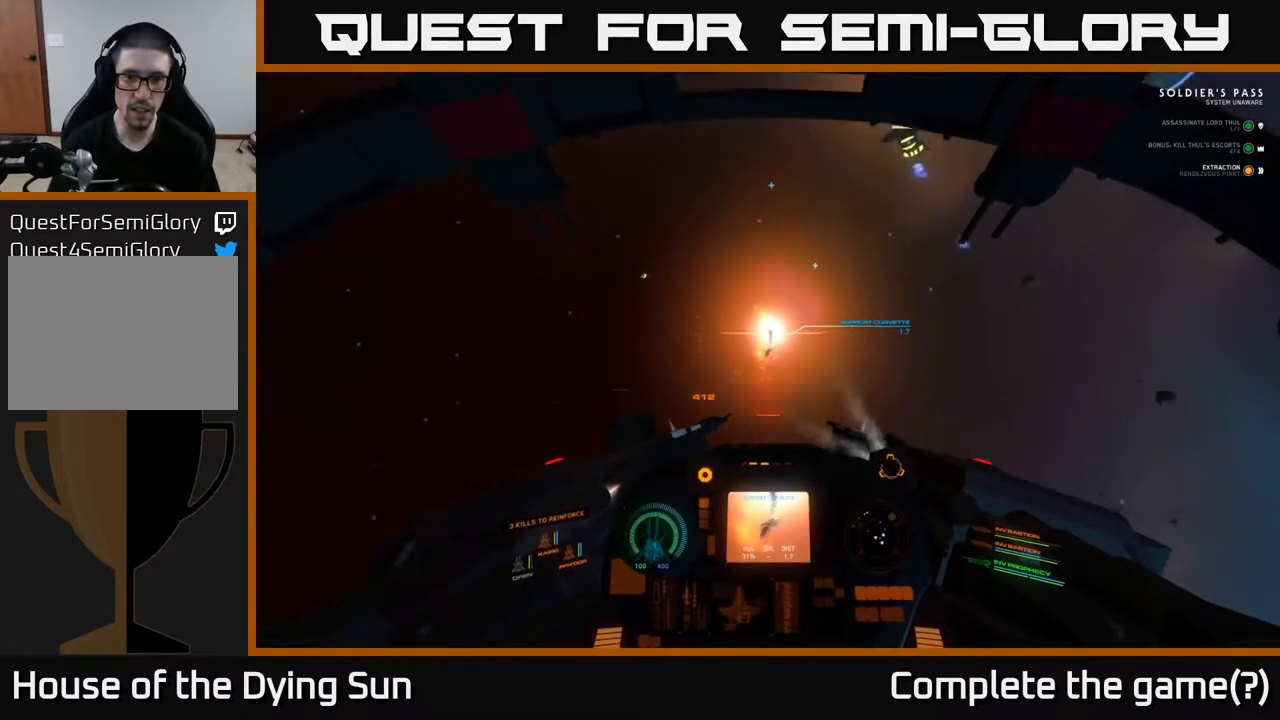
{"buttons": ["L2"], "left_stick": "center", "right_stick": "center", "events": [[100, "right_stick", "center"]]}
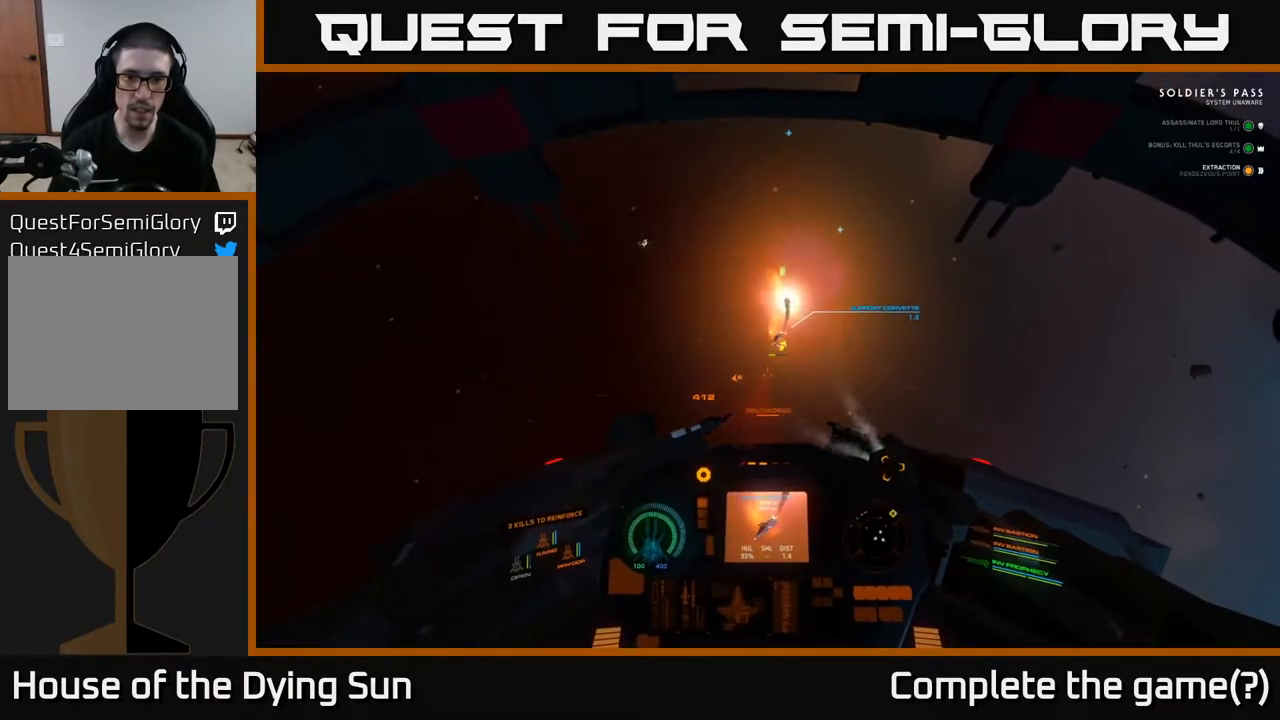
{"buttons": ["L2"], "left_stick": "center", "right_stick": "left", "events": [[67, "right_stick", "right"], [300, "right_stick", "center"], [367, "right_stick", "left"]]}
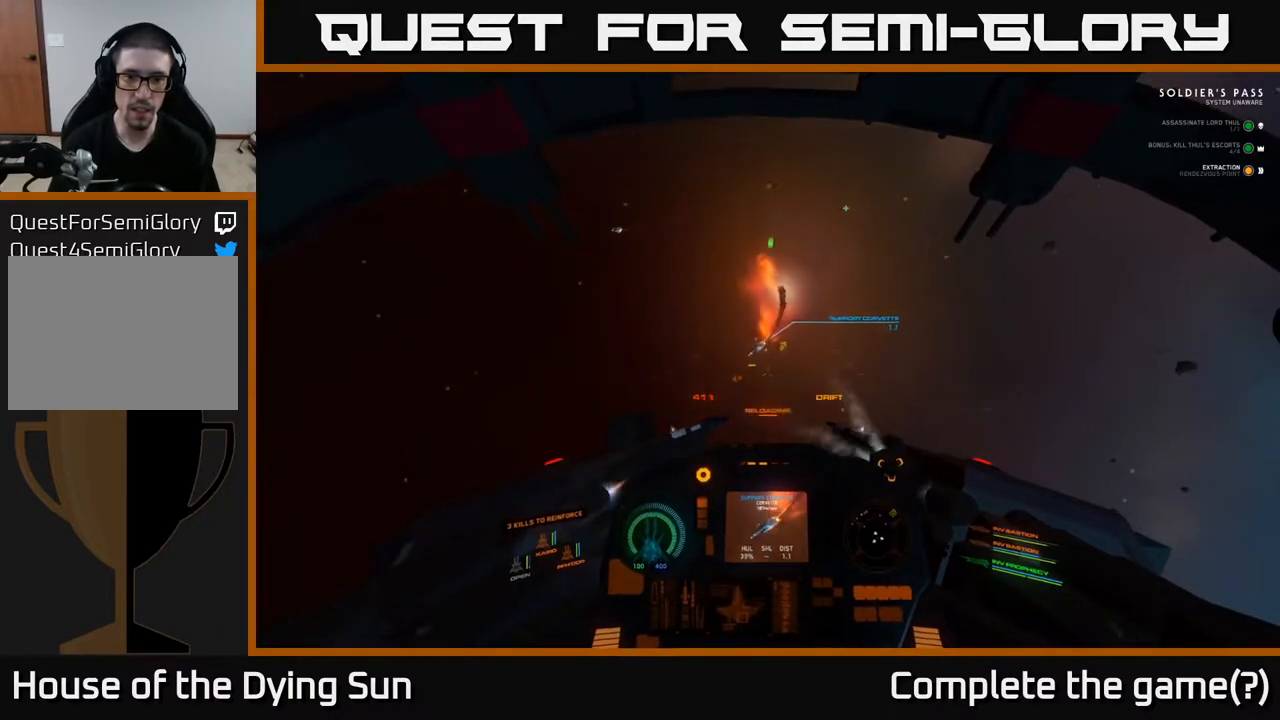
{"buttons": ["L1"], "left_stick": "center", "right_stick": "center", "events": [[33, "L1", "down"], [100, "L2", "up"], [450, "right_stick", "center"]]}
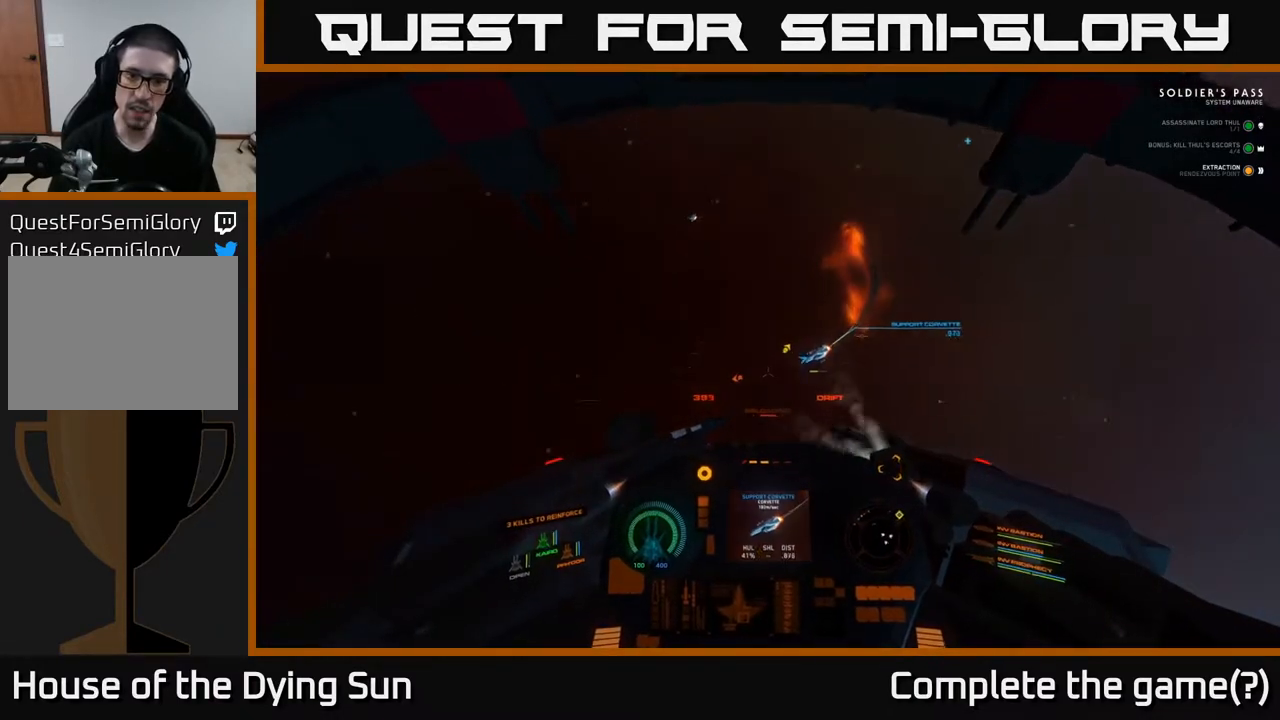
{"buttons": ["L1"], "left_stick": "center", "right_stick": "down-left", "events": [[433, "right_stick", "down-left"]]}
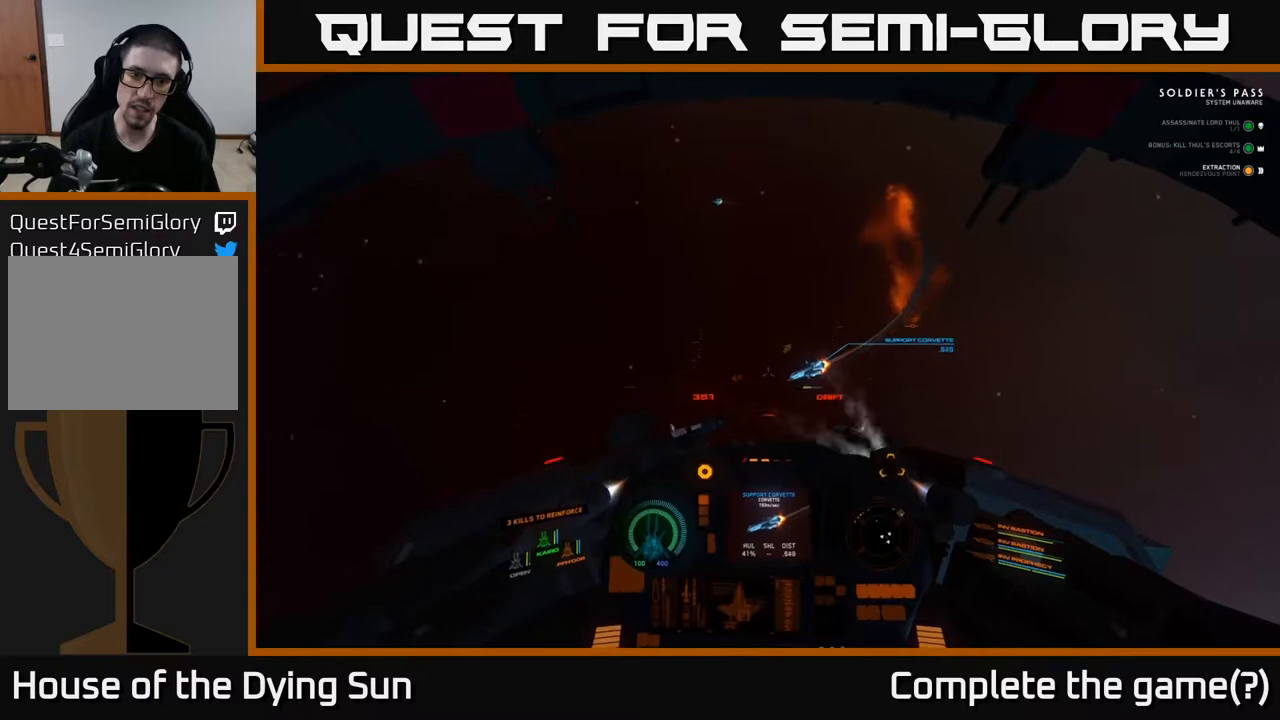
{"buttons": [], "left_stick": "down", "right_stick": "up", "events": [[50, "right_stick", "center"], [100, "right_stick", "up-right"], [117, "L1", "up"], [300, "left_stick", "down"], [317, "right_stick", "up"]]}
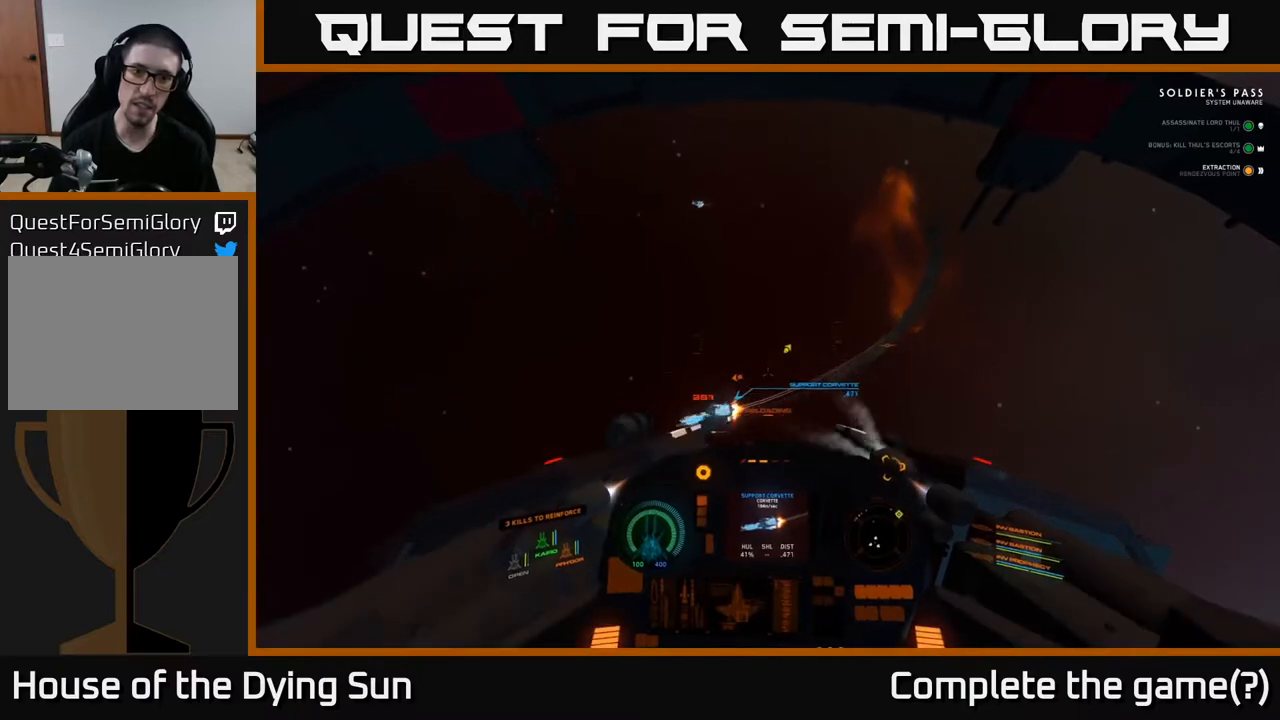
{"buttons": [], "left_stick": "down-left", "right_stick": "up-left", "events": [[33, "right_stick", "up-left"], [50, "left_stick", "down-left"], [267, "R1", "down"], [383, "R1", "up"]]}
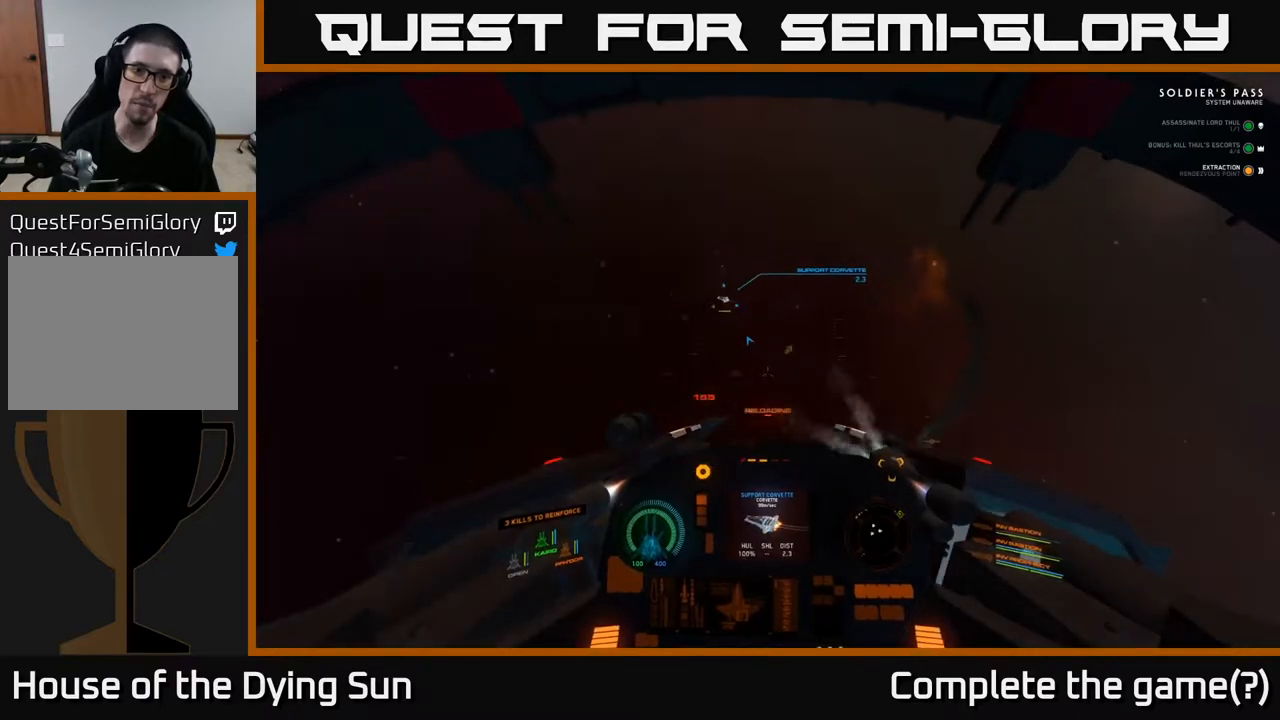
{"buttons": [], "left_stick": "center", "right_stick": "up-right", "events": [[50, "left_stick", "center"], [133, "right_stick", "up-right"]]}
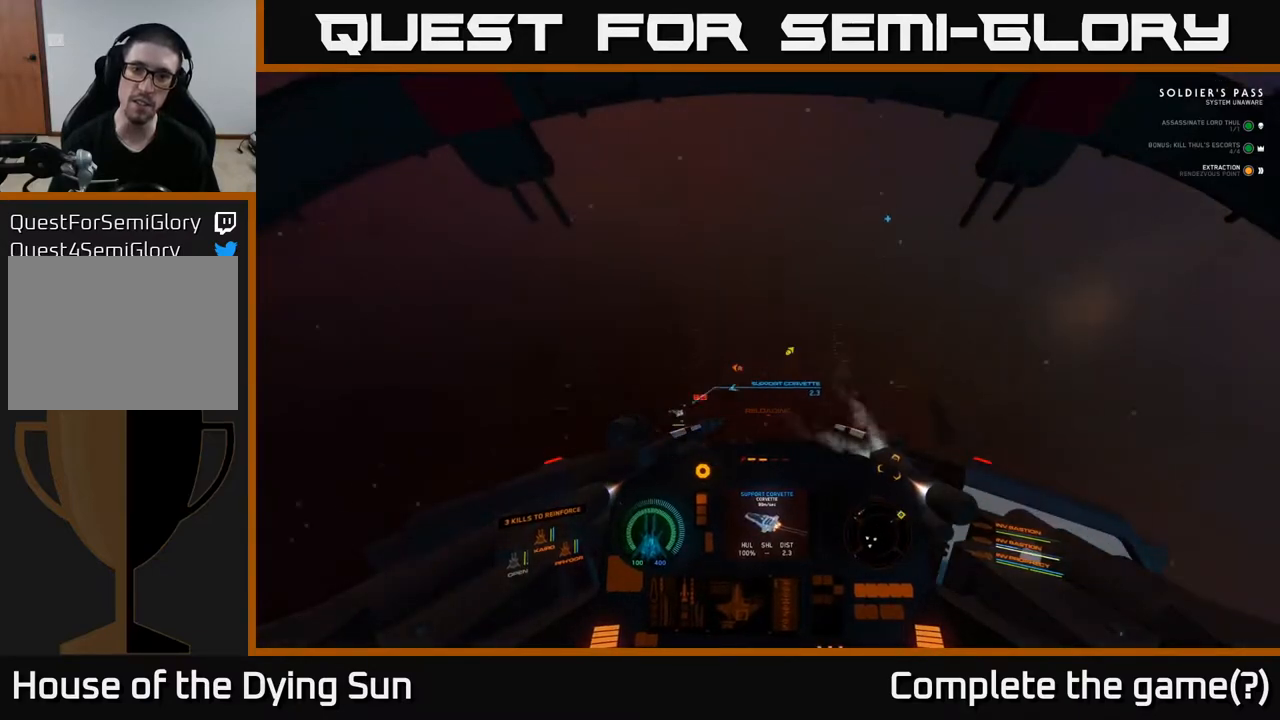
{"buttons": [], "left_stick": "center", "right_stick": "left", "events": [[17, "left_stick", "down-left"], [83, "left_stick", "center"], [383, "R1", "down"], [400, "right_stick", "left"], [467, "R1", "up"]]}
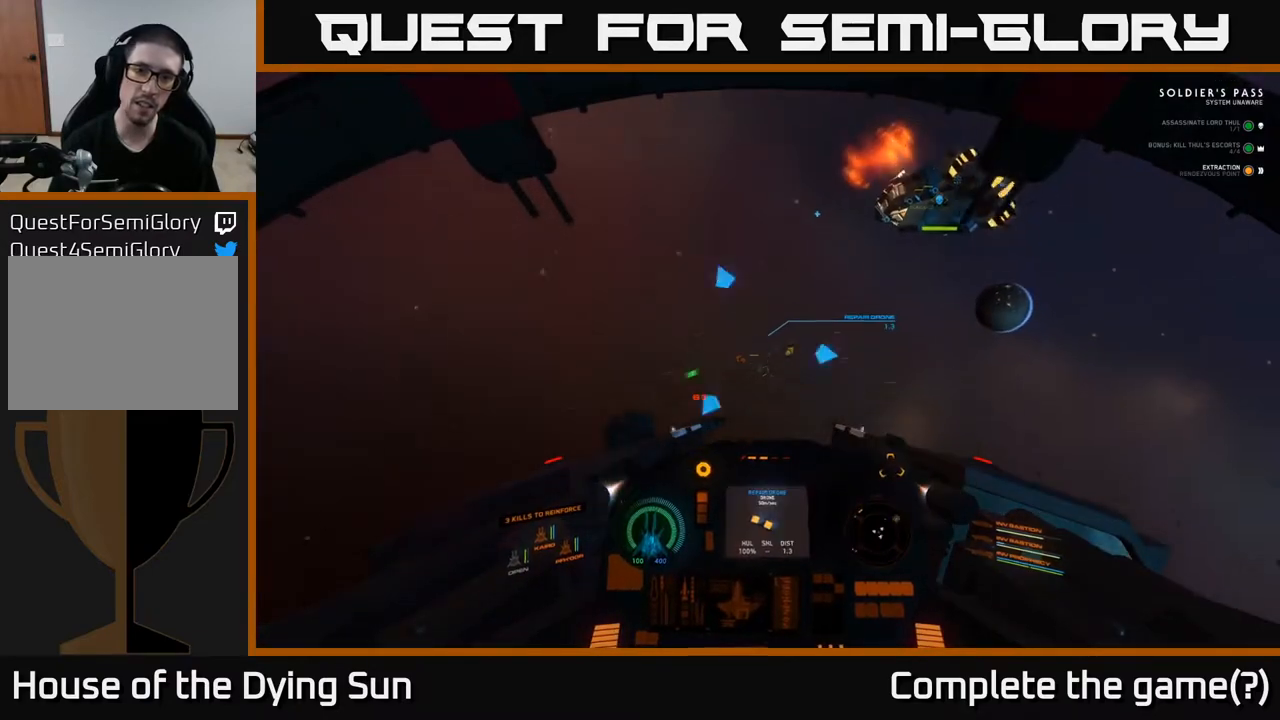
{"buttons": ["L2"], "left_stick": "center", "right_stick": "center", "events": [[33, "L2", "down"], [67, "right_stick", "center"], [283, "right_stick", "down-right"], [417, "right_stick", "center"]]}
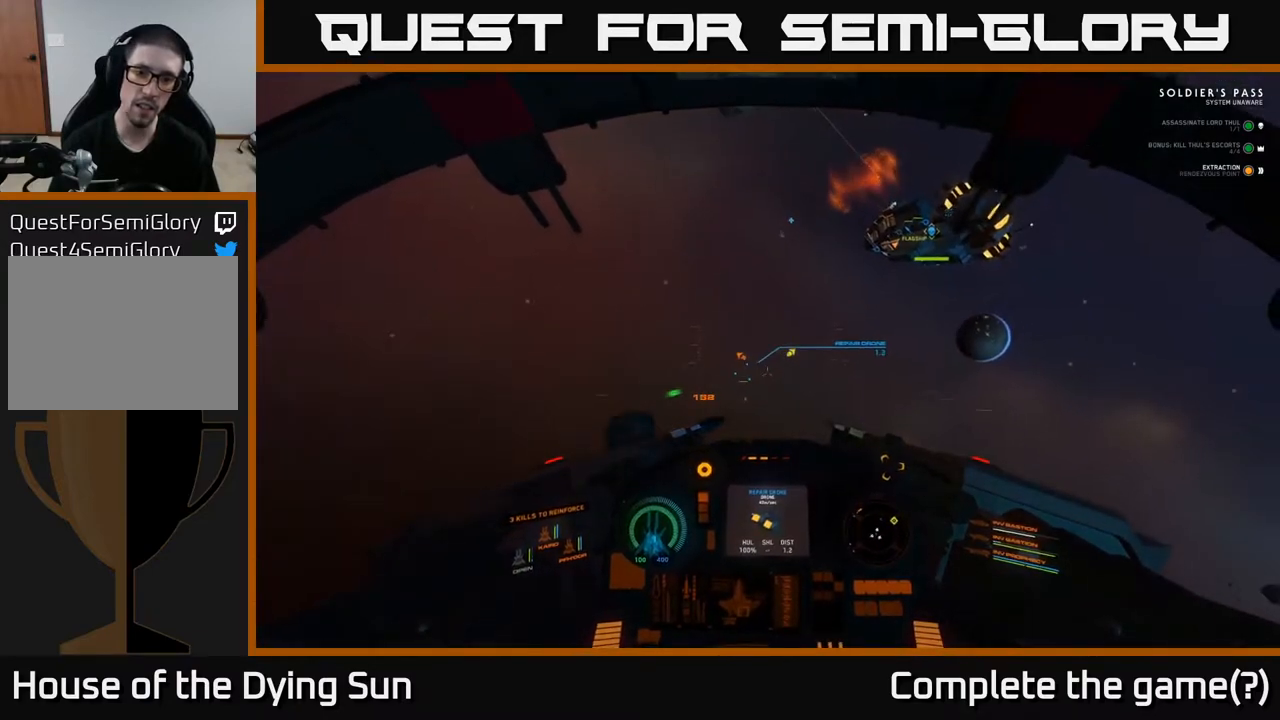
{"buttons": ["L2"], "left_stick": "center", "right_stick": "center", "events": [[133, "right_stick", "left"], [283, "right_stick", "center"]]}
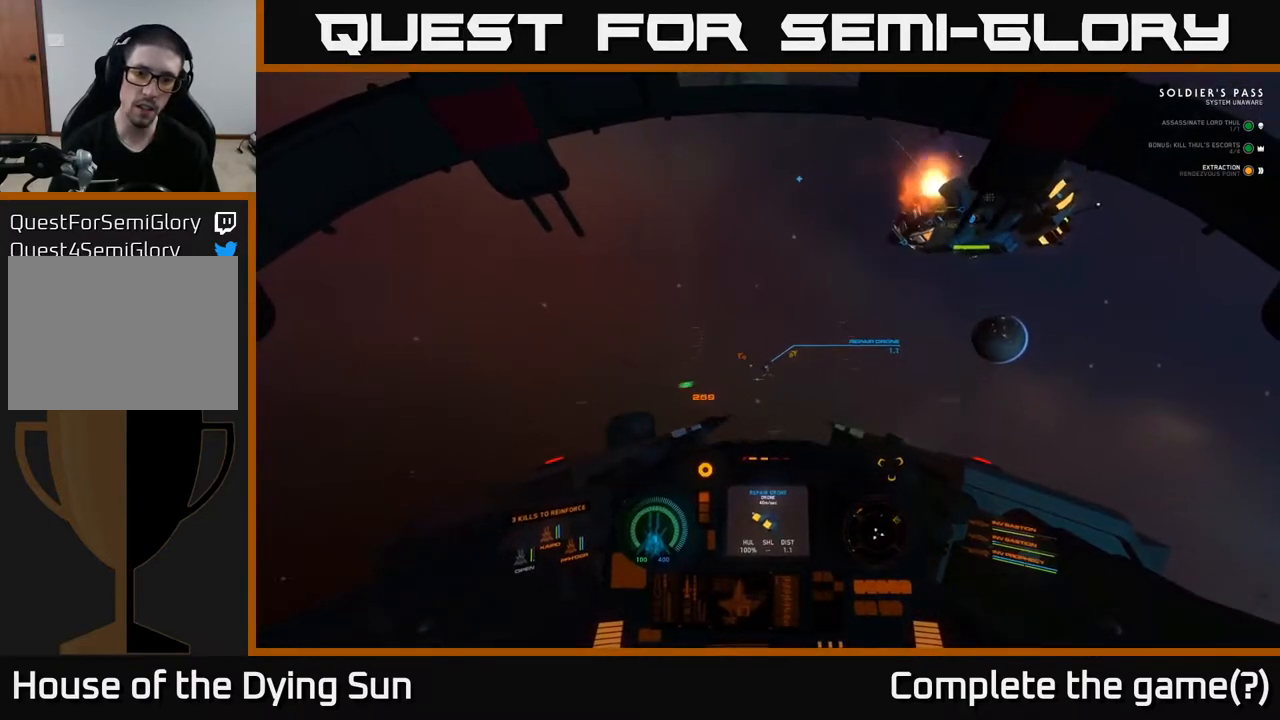
{"buttons": ["L2"], "left_stick": "center", "right_stick": "center", "events": [[250, "right_stick", "up-left"], [383, "R2", "down"], [400, "right_stick", "center"], [483, "R2", "up"]]}
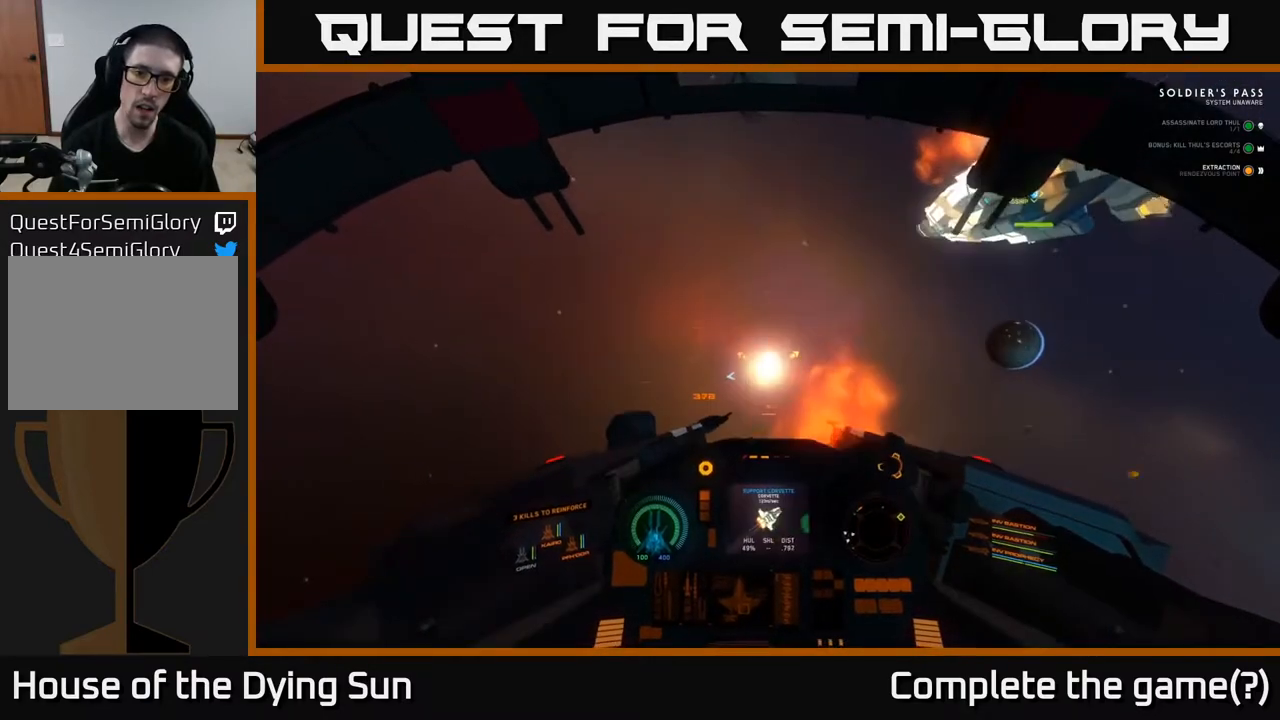
{"buttons": ["L2"], "left_stick": "center", "right_stick": "center", "events": [[183, "right_stick", "up-right"], [333, "right_stick", "center"]]}
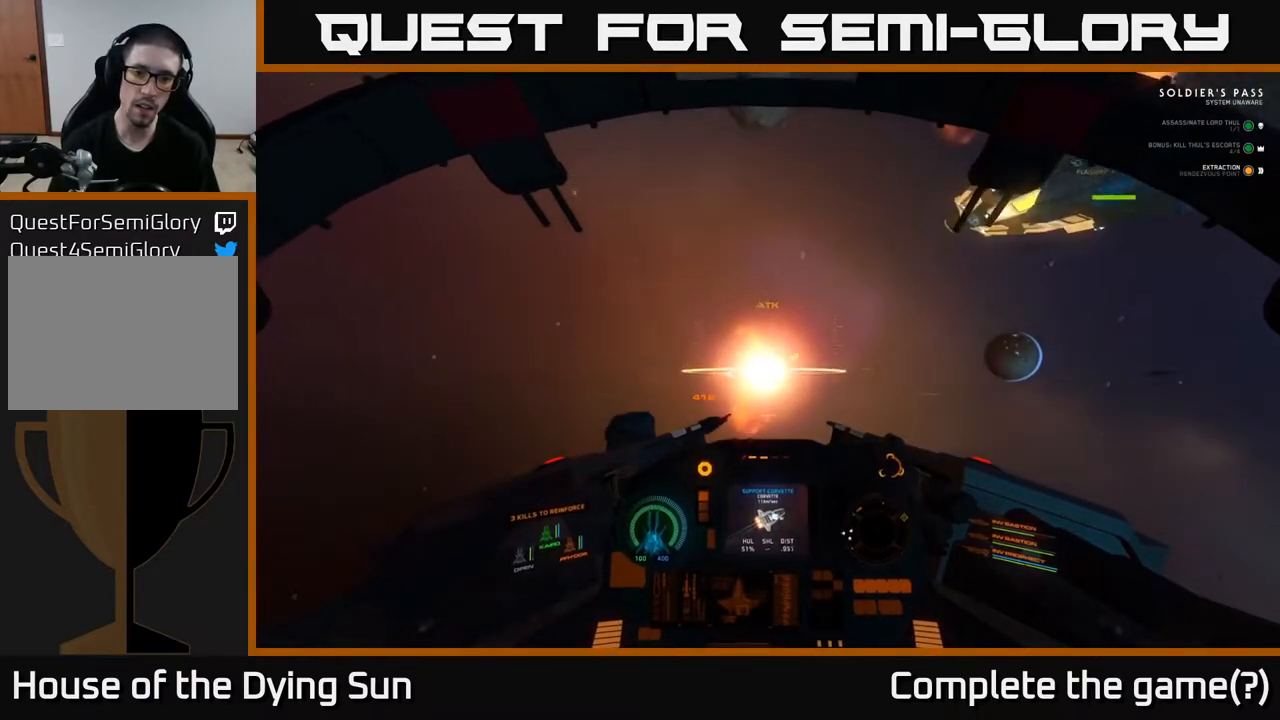
{"buttons": [], "left_stick": "center", "right_stick": "up", "events": [[67, "right_stick", "up"], [217, "L2", "up"]]}
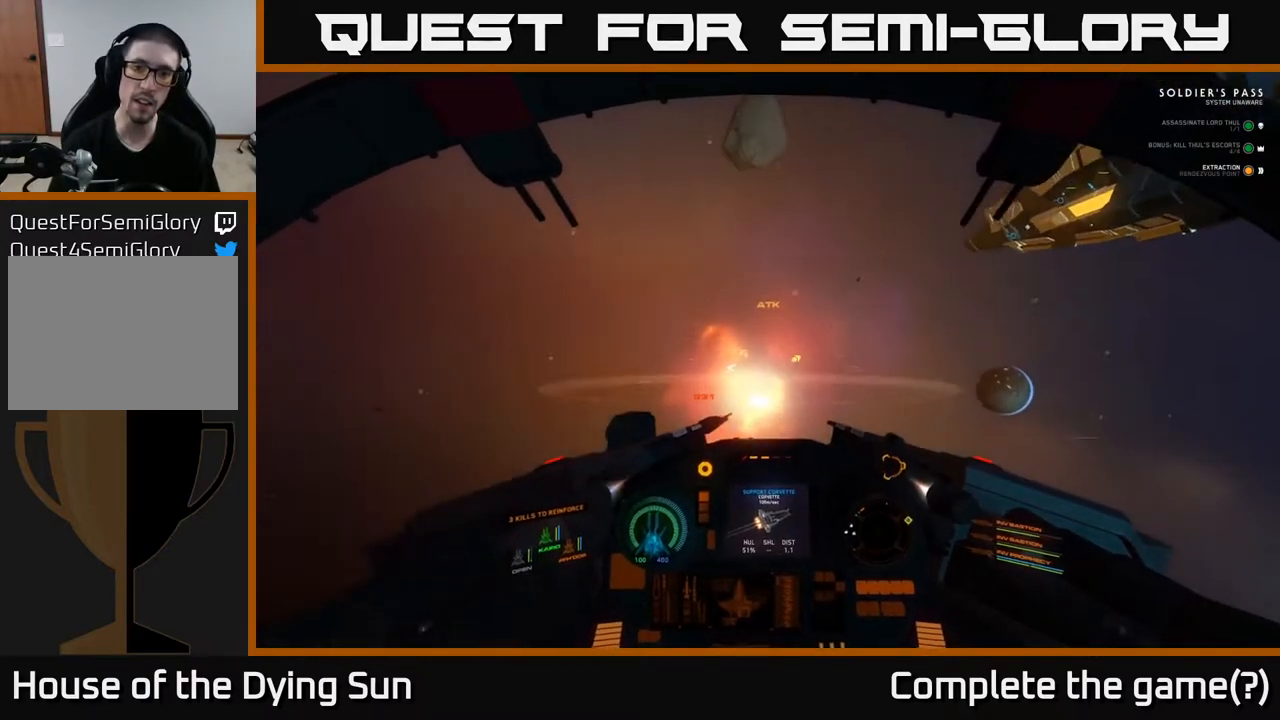
{"buttons": ["L1"], "left_stick": "center", "right_stick": "up", "events": [[150, "L1", "down"]]}
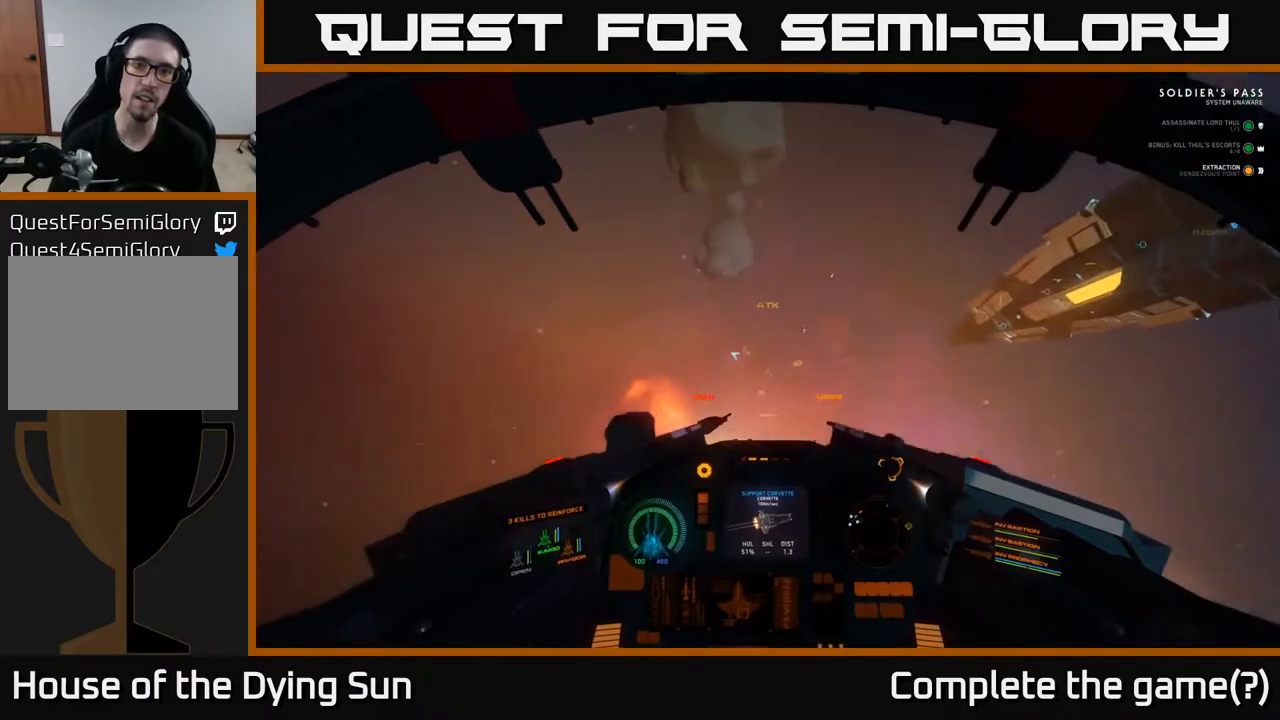
{"buttons": ["L1"], "left_stick": "center", "right_stick": "down-right", "events": [[367, "right_stick", "right"], [433, "right_stick", "down-right"]]}